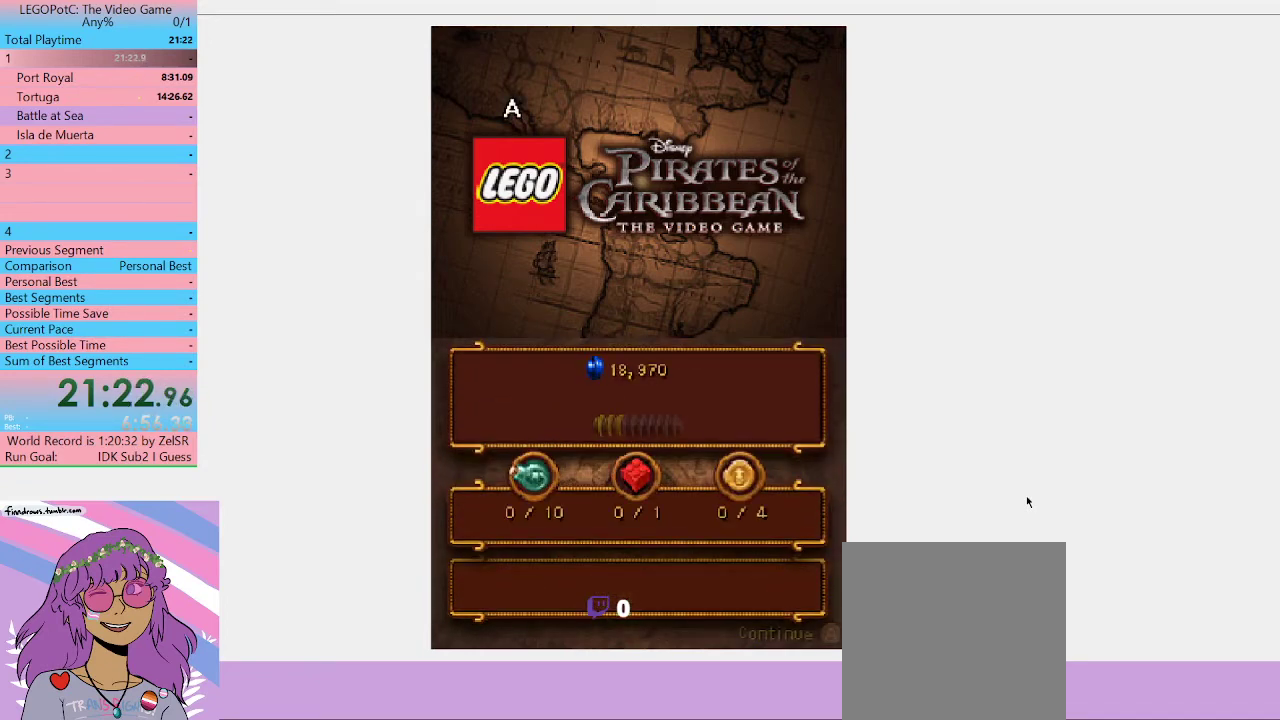
Gameplay with a controller (Xbox layout); each line is a JSON object with the inputs held at the frame after it. "events" lists button and stick changes between this image and that frame as [ms after this image, input, new state], when the widget could be followed in between. Not read: L3 R3.
{"buttons": ["B"], "left_stick": "center", "right_stick": "center", "events": [[100, "B", "up"], [200, "B", "down"], [400, "B", "up"], [500, "B", "down"]]}
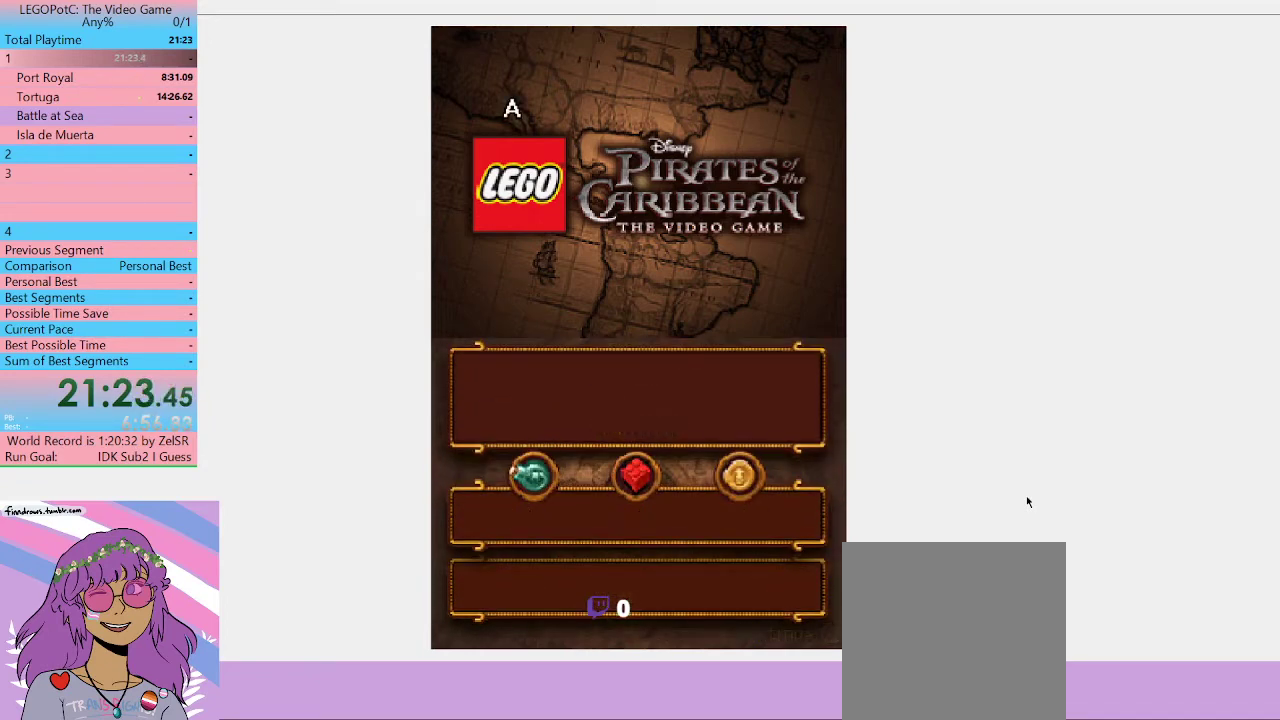
{"buttons": ["B"], "left_stick": "center", "right_stick": "center", "events": [[67, "B", "up"], [133, "B", "down"], [400, "B", "up"], [467, "B", "down"]]}
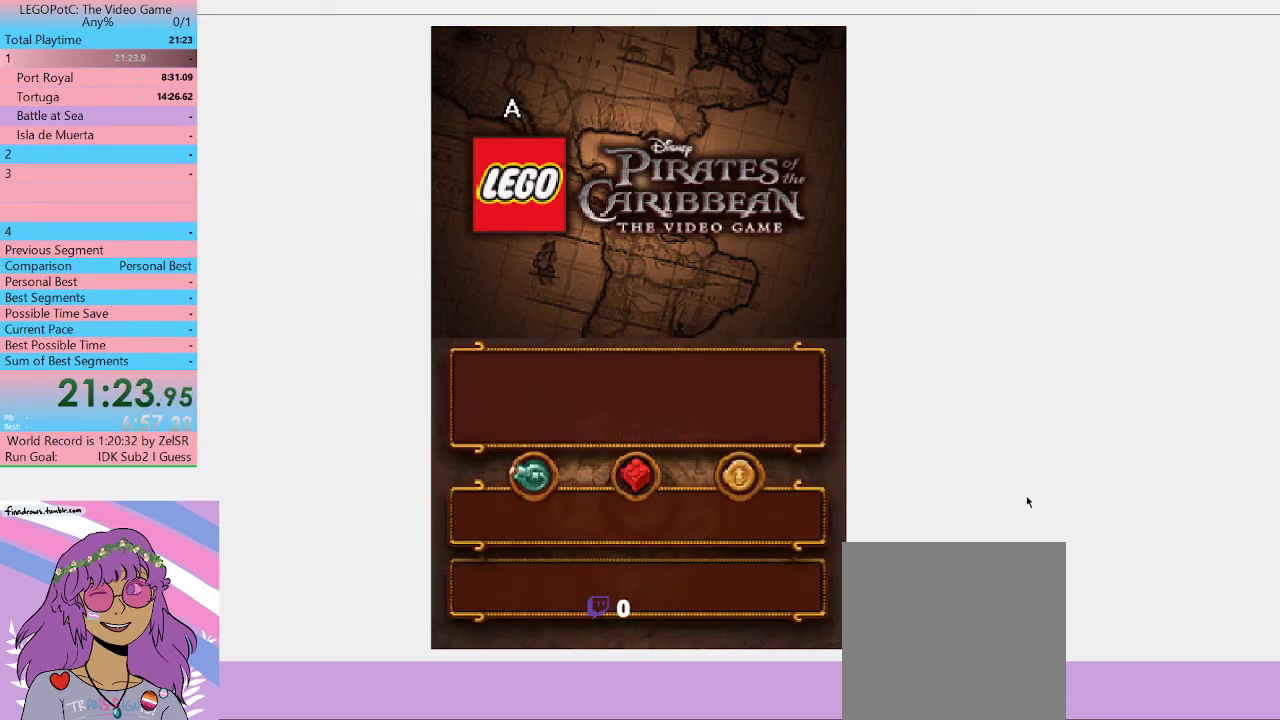
{"buttons": [], "left_stick": "center", "right_stick": "center", "events": [[33, "B", "up"], [100, "B", "down"], [200, "B", "up"], [267, "B", "down"], [500, "B", "up"]]}
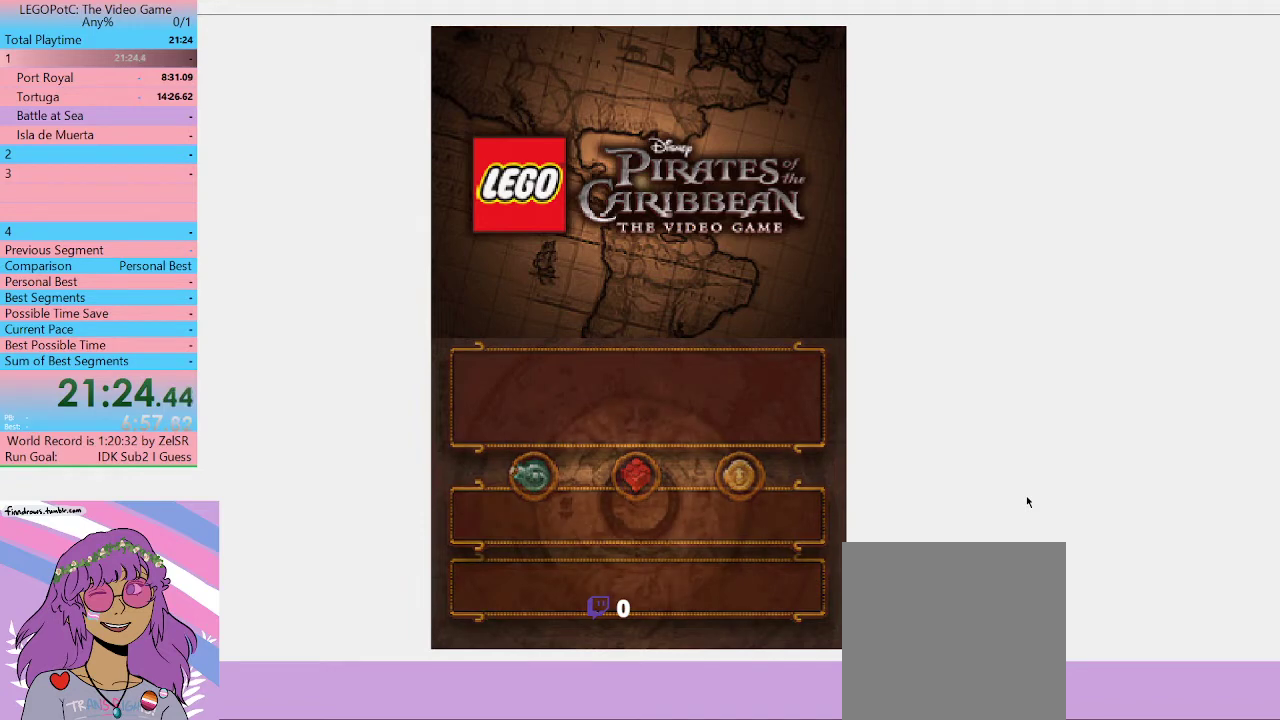
{"buttons": [], "left_stick": "center", "right_stick": "center", "events": [[67, "B", "down"], [167, "B", "up"], [233, "B", "down"], [333, "B", "up"], [400, "B", "down"], [467, "B", "up"]]}
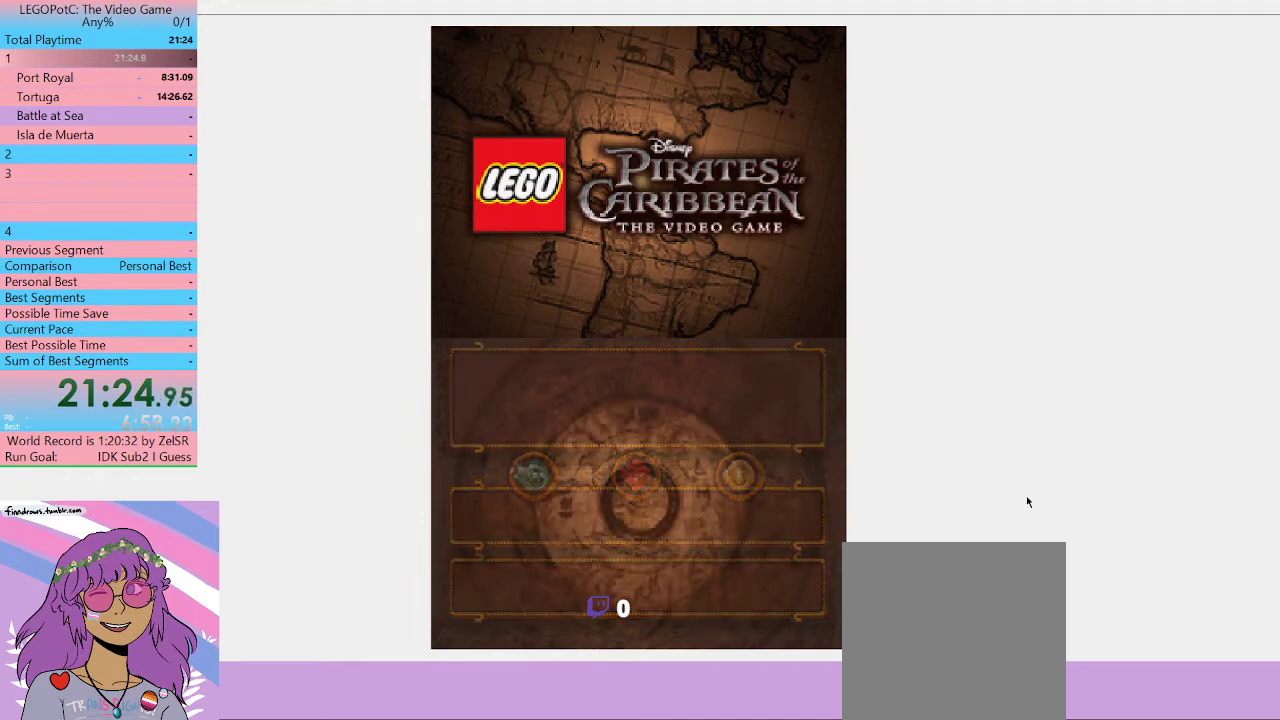
{"buttons": [], "left_stick": "center", "right_stick": "center", "events": [[67, "B", "down"], [133, "B", "up"], [200, "B", "down"], [300, "B", "up"], [367, "B", "down"], [433, "B", "up"]]}
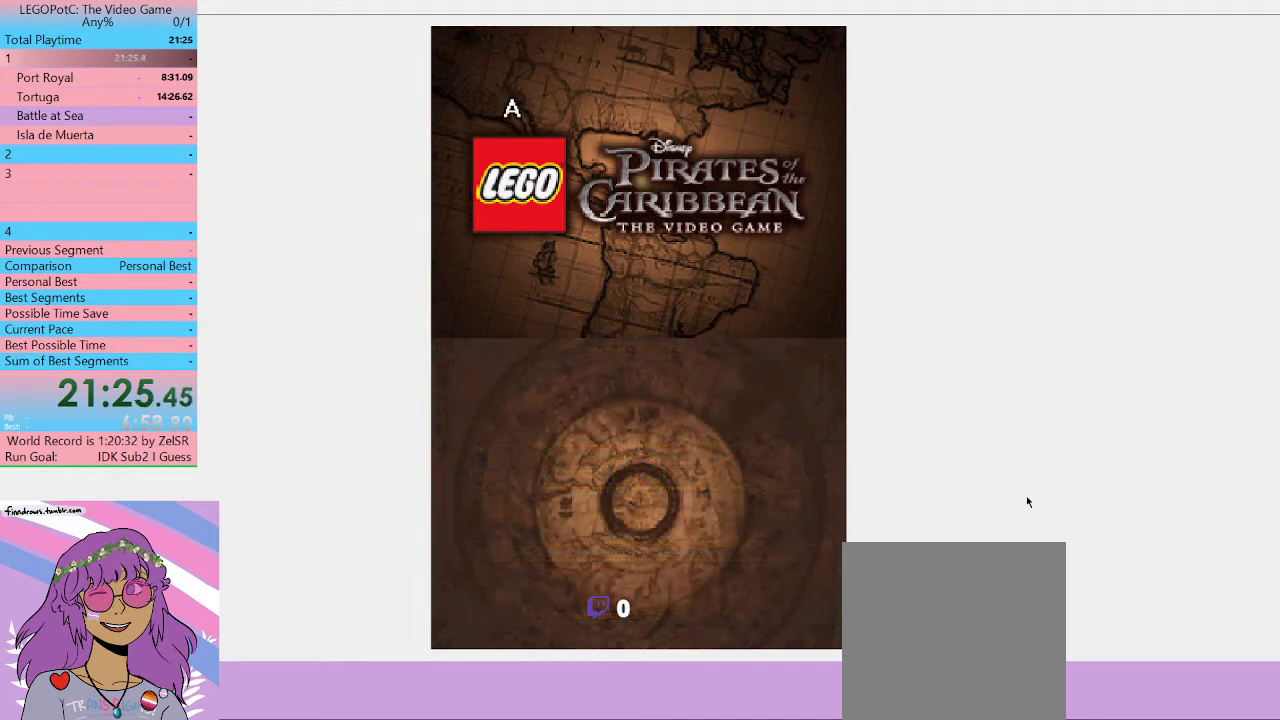
{"buttons": ["B"], "left_stick": "center", "right_stick": "center", "events": [[33, "B", "down"], [133, "B", "up"], [200, "B", "down"], [433, "B", "up"], [500, "B", "down"]]}
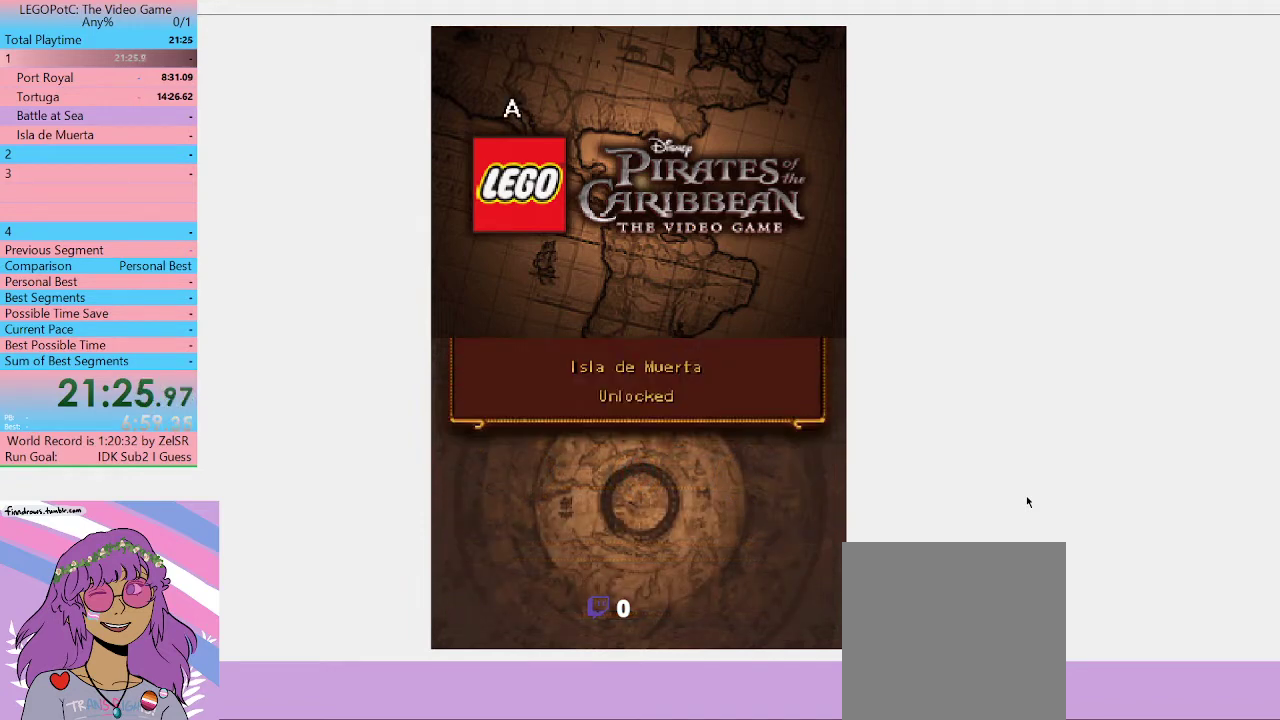
{"buttons": ["B"], "left_stick": "center", "right_stick": "center", "events": [[100, "B", "up"], [167, "B", "down"], [233, "B", "up"], [300, "B", "down"], [400, "B", "up"], [467, "B", "down"]]}
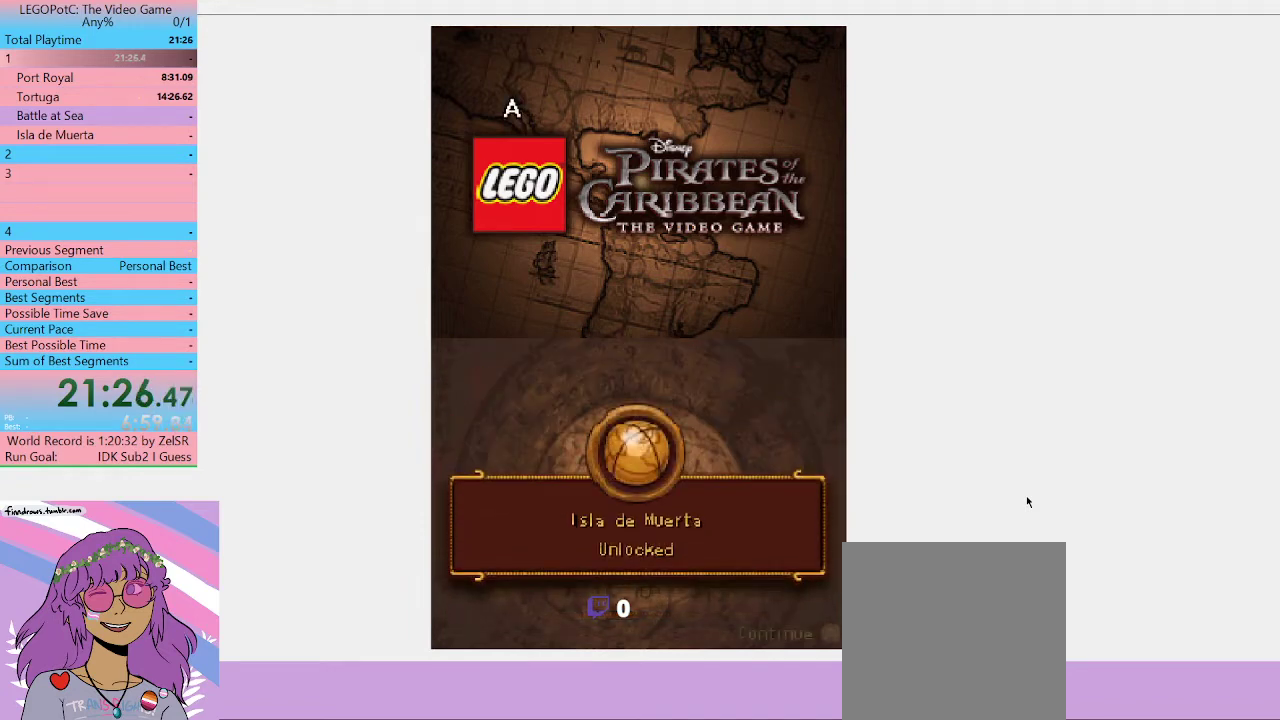
{"buttons": [], "left_stick": "center", "right_stick": "center", "events": [[33, "B", "up"], [100, "B", "down"], [200, "B", "up"], [267, "B", "down"], [333, "B", "up"], [400, "B", "down"], [500, "B", "up"]]}
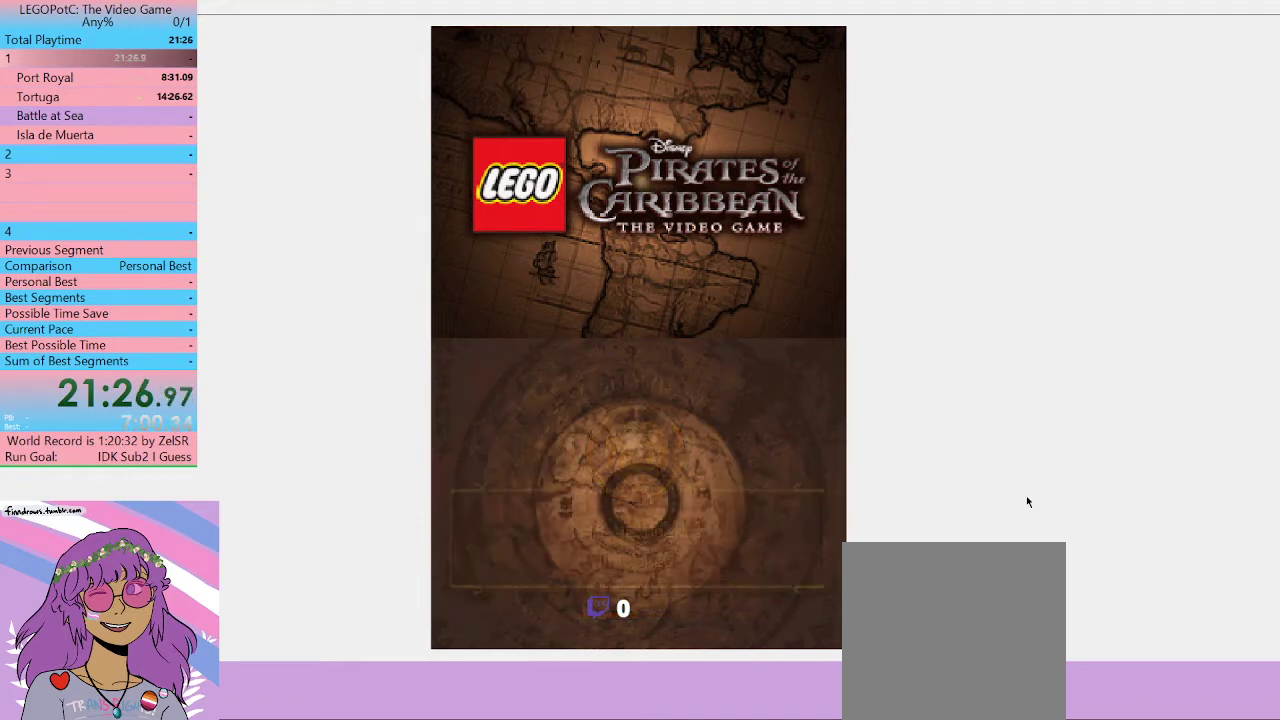
{"buttons": ["B"], "left_stick": "center", "right_stick": "center", "events": [[33, "B", "down"], [267, "B", "up"], [333, "B", "down"], [433, "B", "up"], [500, "B", "down"]]}
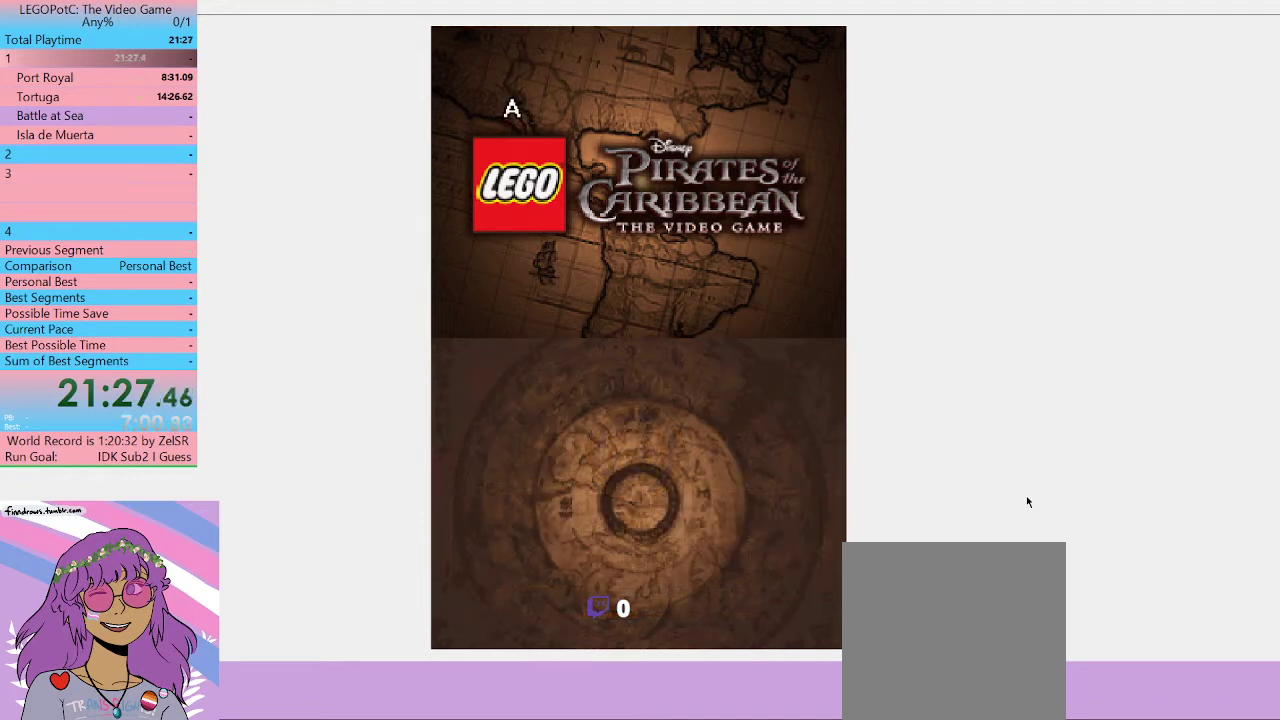
{"buttons": ["B"], "left_stick": "center", "right_stick": "center", "events": [[67, "B", "up"], [133, "B", "down"], [233, "B", "up"], [333, "B", "down"], [400, "B", "up"], [467, "B", "down"]]}
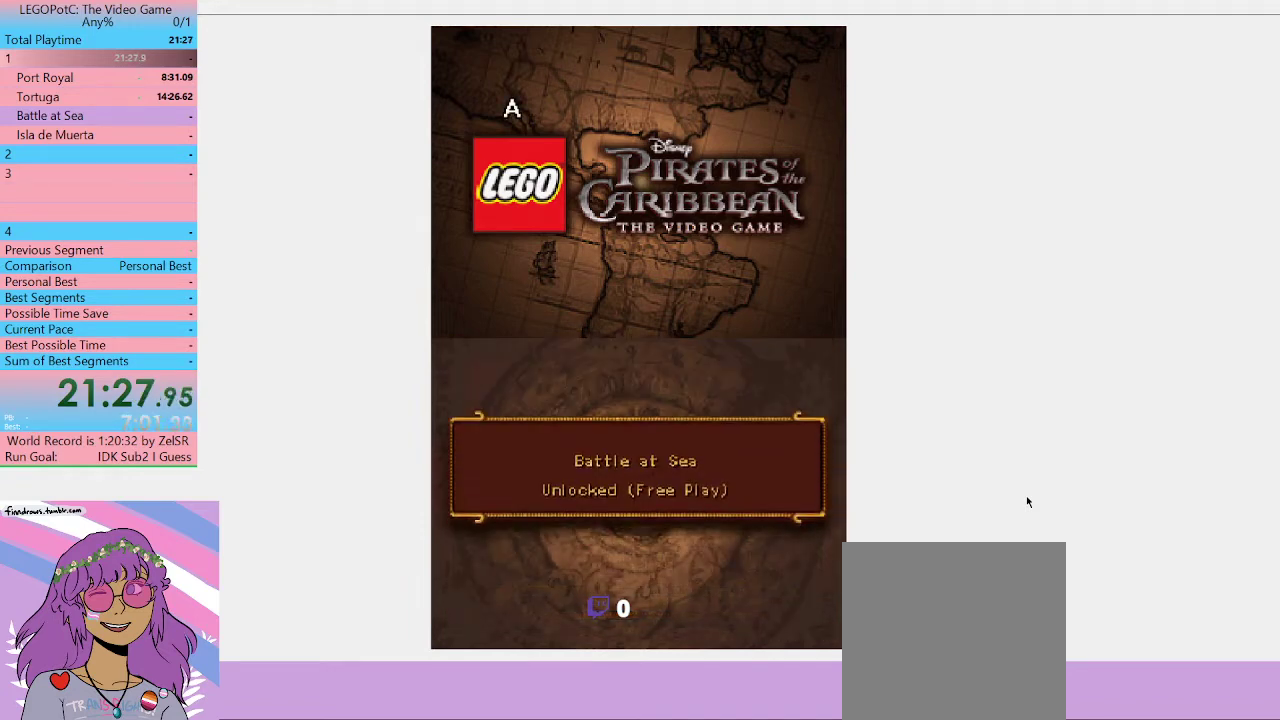
{"buttons": [], "left_stick": "center", "right_stick": "center", "events": [[33, "B", "up"], [100, "B", "down"], [200, "B", "up"], [267, "B", "down"], [333, "B", "up"], [400, "B", "down"], [467, "B", "up"]]}
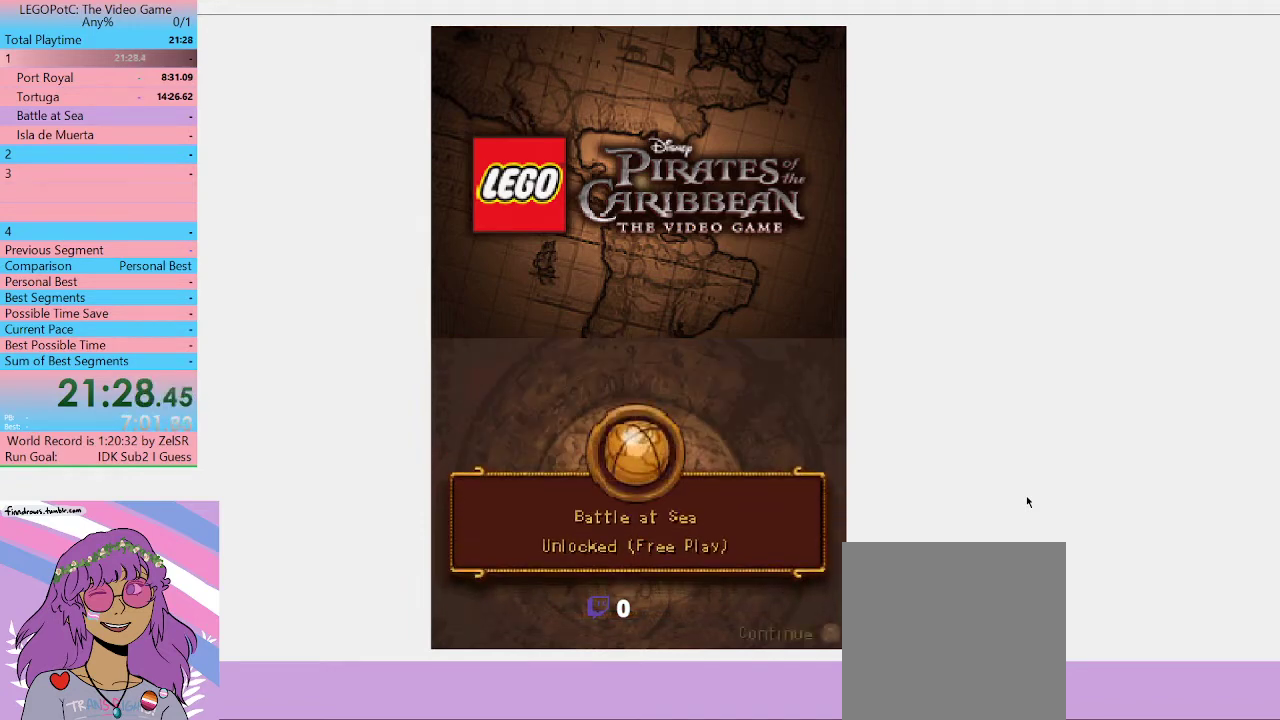
{"buttons": ["B"], "left_stick": "center", "right_stick": "center", "events": [[67, "B", "down"]]}
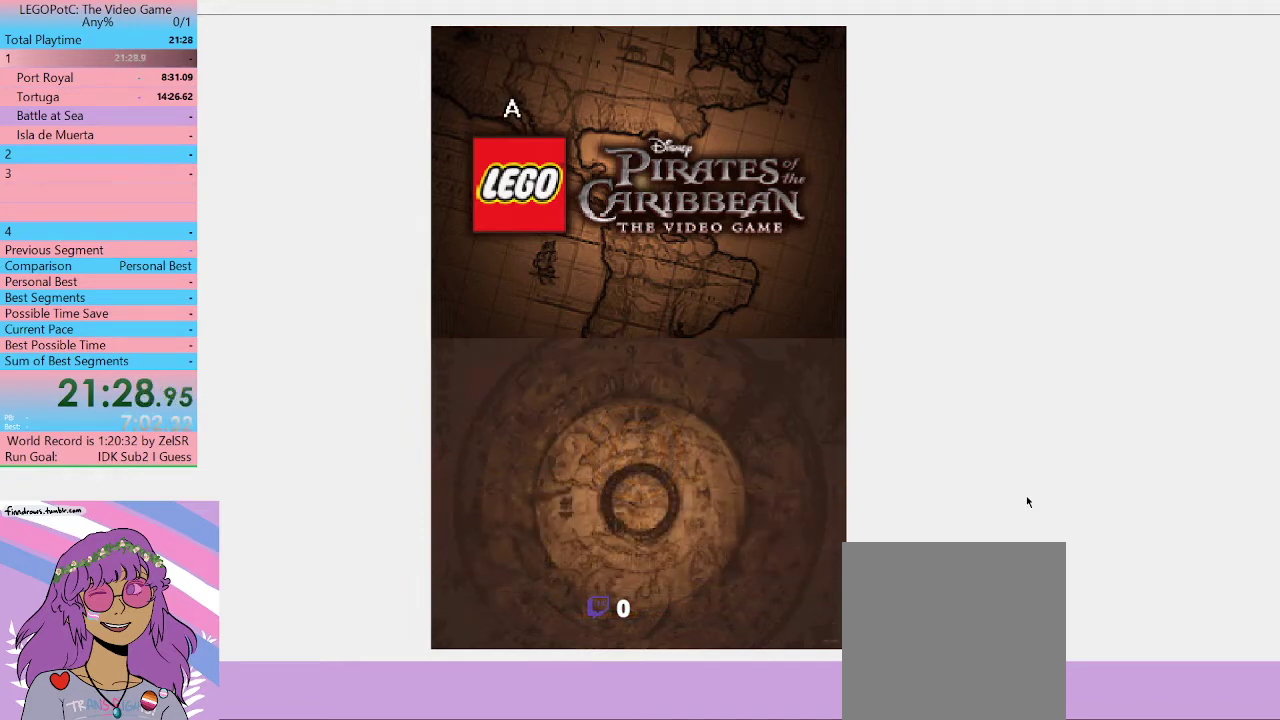
{"buttons": [], "left_stick": "center", "right_stick": "center", "events": [[67, "B", "up"], [133, "B", "down"], [233, "B", "up"], [300, "B", "down"], [367, "B", "up"], [433, "B", "down"], [500, "B", "up"]]}
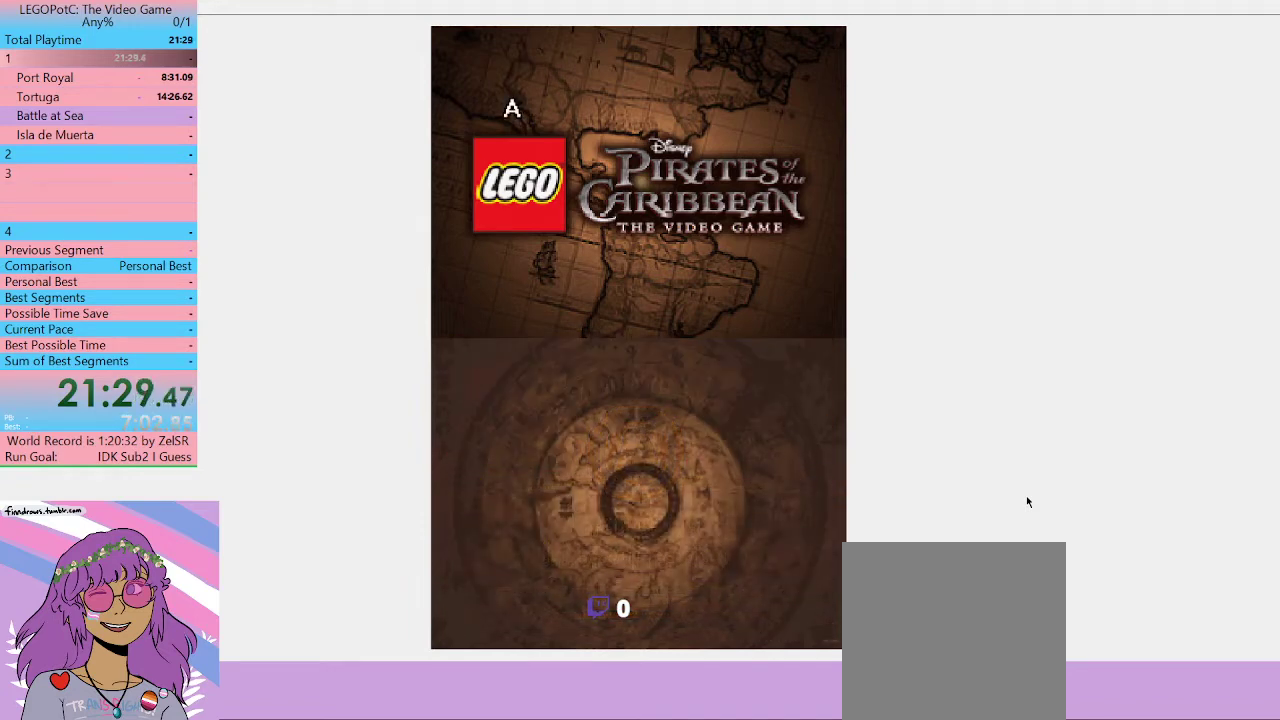
{"buttons": [], "left_stick": "center", "right_stick": "center", "events": [[67, "B", "down"], [433, "B", "up"]]}
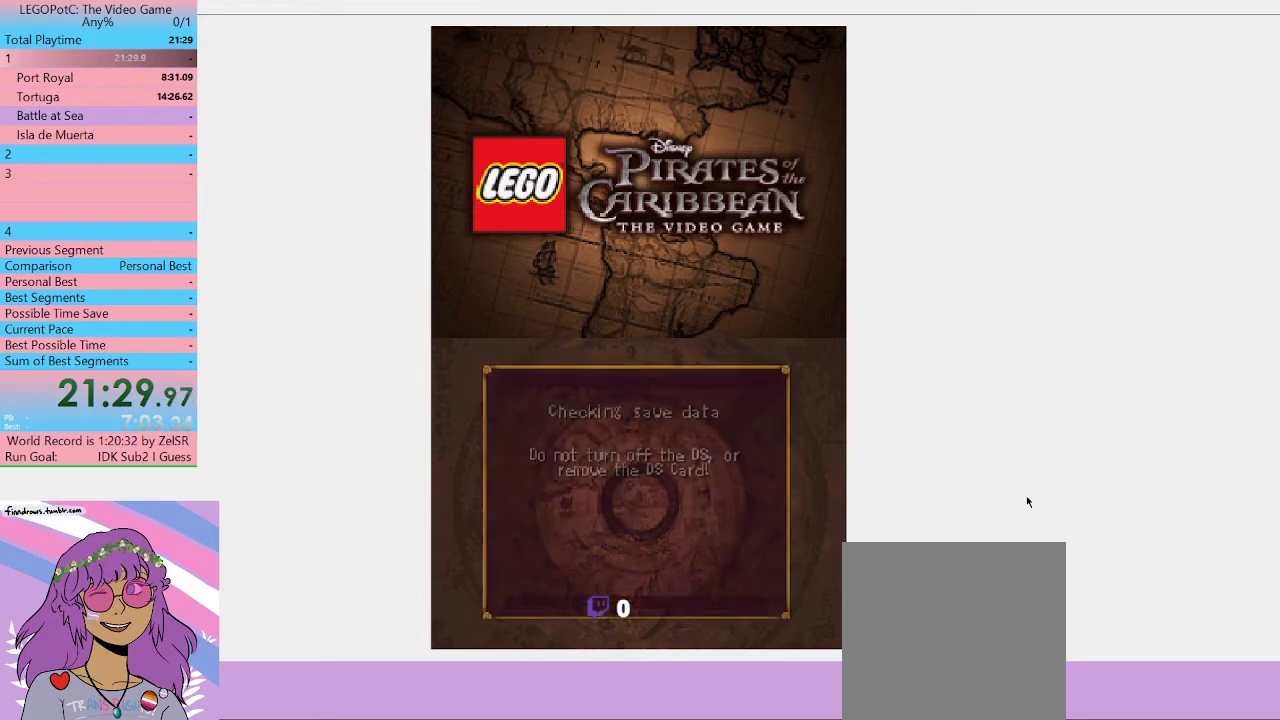
{"buttons": ["B"], "left_stick": "center", "right_stick": "center", "events": [[300, "B", "down"], [400, "B", "up"], [467, "B", "down"]]}
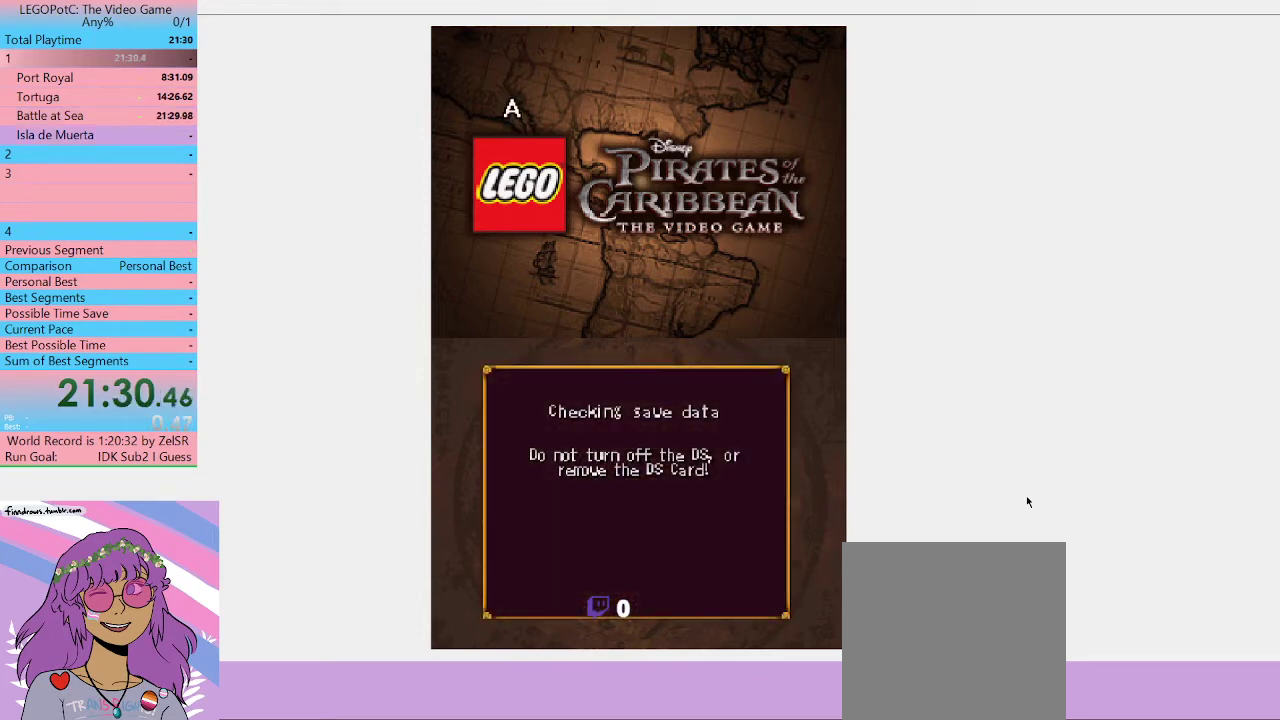
{"buttons": ["B"], "left_stick": "center", "right_stick": "center", "events": [[33, "B", "up"], [133, "B", "down"], [200, "B", "up"], [267, "B", "down"], [333, "B", "up"], [467, "B", "down"]]}
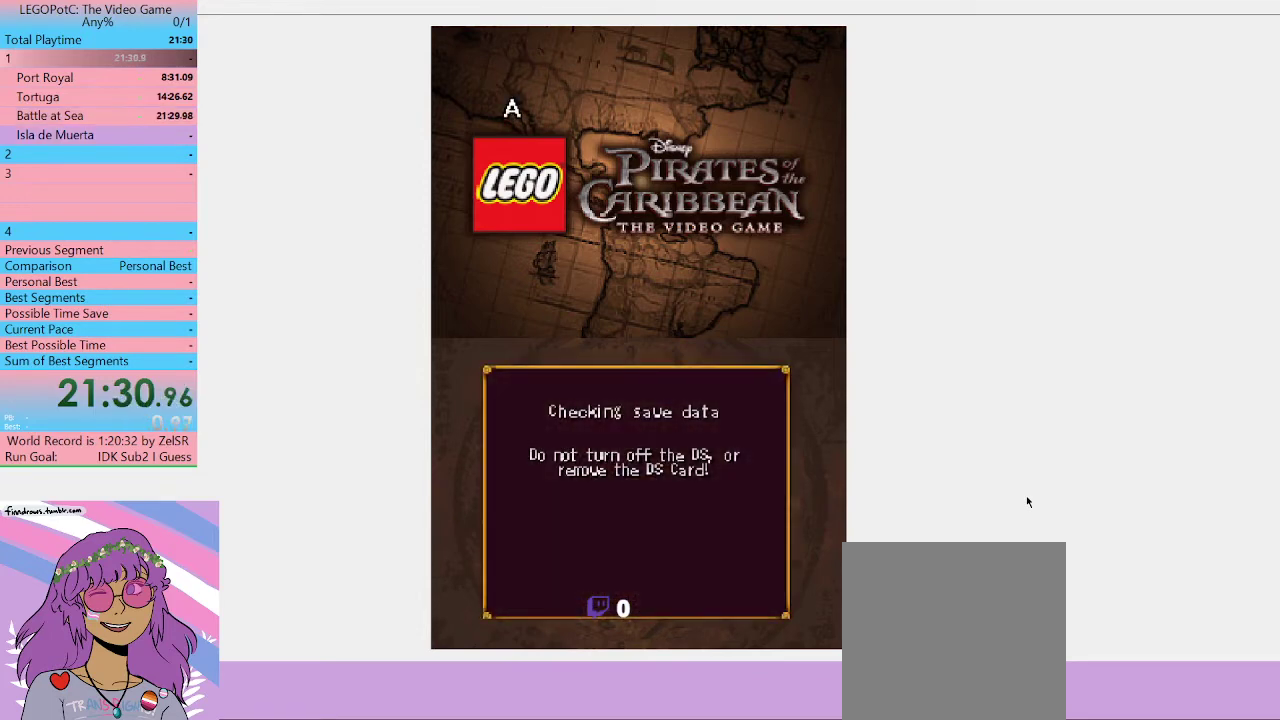
{"buttons": [], "left_stick": "center", "right_stick": "center", "events": [[133, "B", "up"], [200, "B", "down"], [300, "B", "up"], [367, "B", "down"], [433, "B", "up"]]}
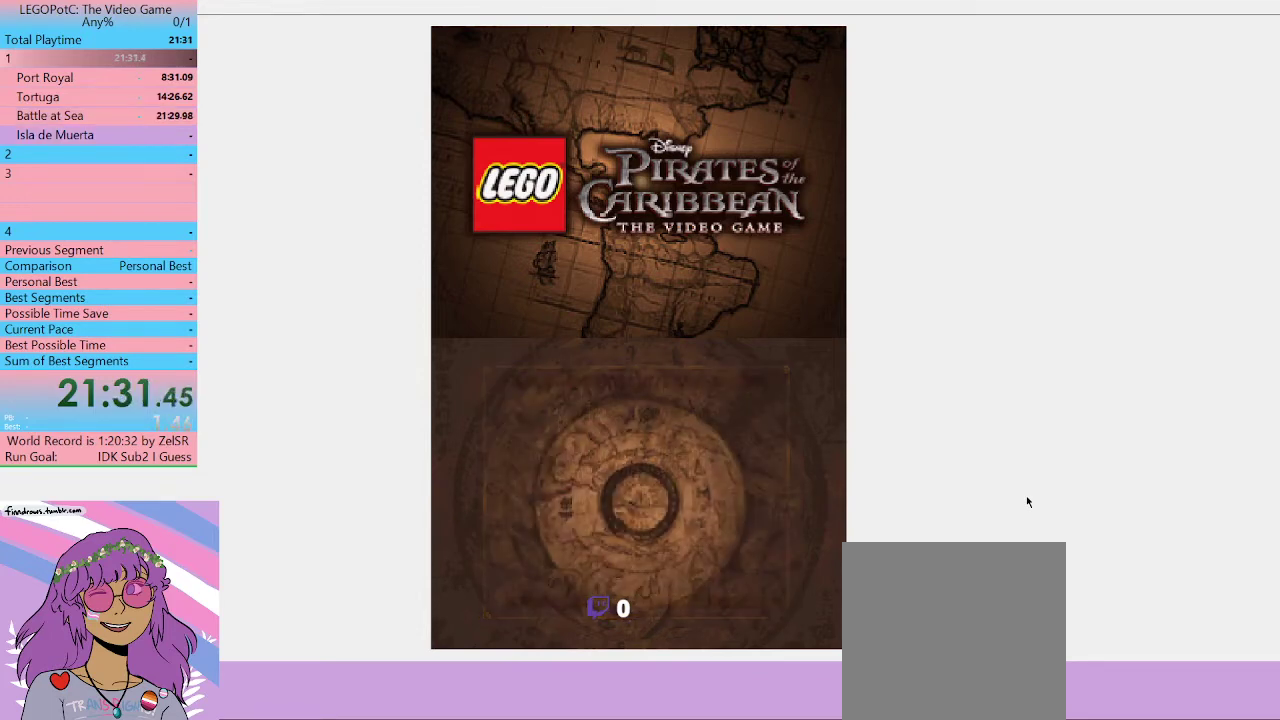
{"buttons": ["B"], "left_stick": "center", "right_stick": "center", "events": [[267, "B", "down"], [433, "B", "up"], [500, "B", "down"]]}